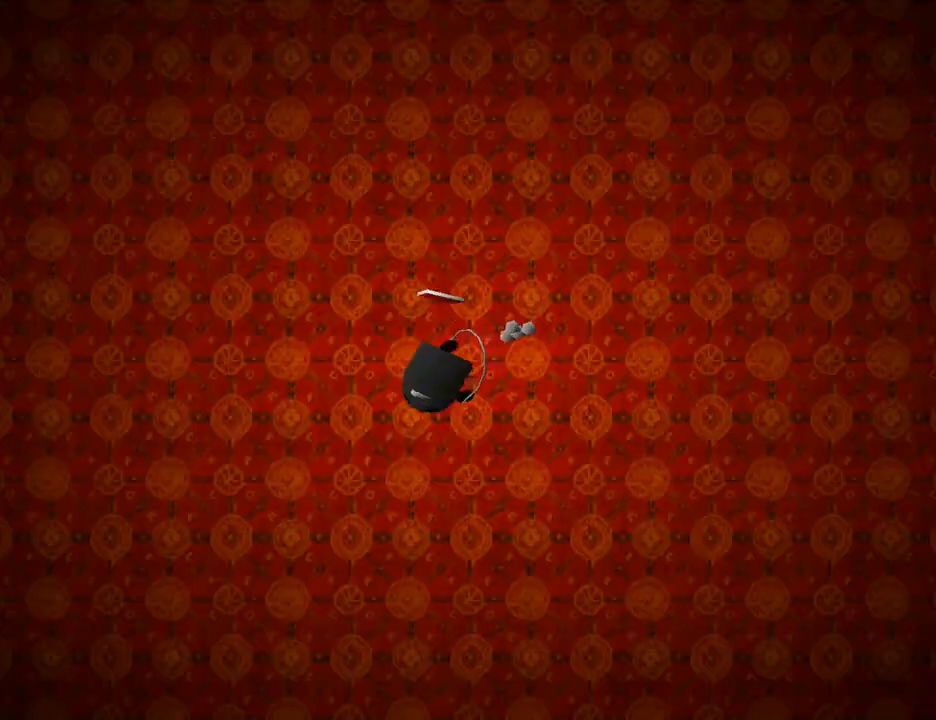
Gameplay with a controller (PlayStation layout); each line is a JSON object with the inputs held at the frame after it. "events" lists button and stick changes between this image and that frame as [ms after this image, input, new state], when the widget could be followed in between. Not read: L2 R2.
{"buttons": [], "left_stick": "center", "right_stick": "center", "events": [[200, "CROSS", "up"]]}
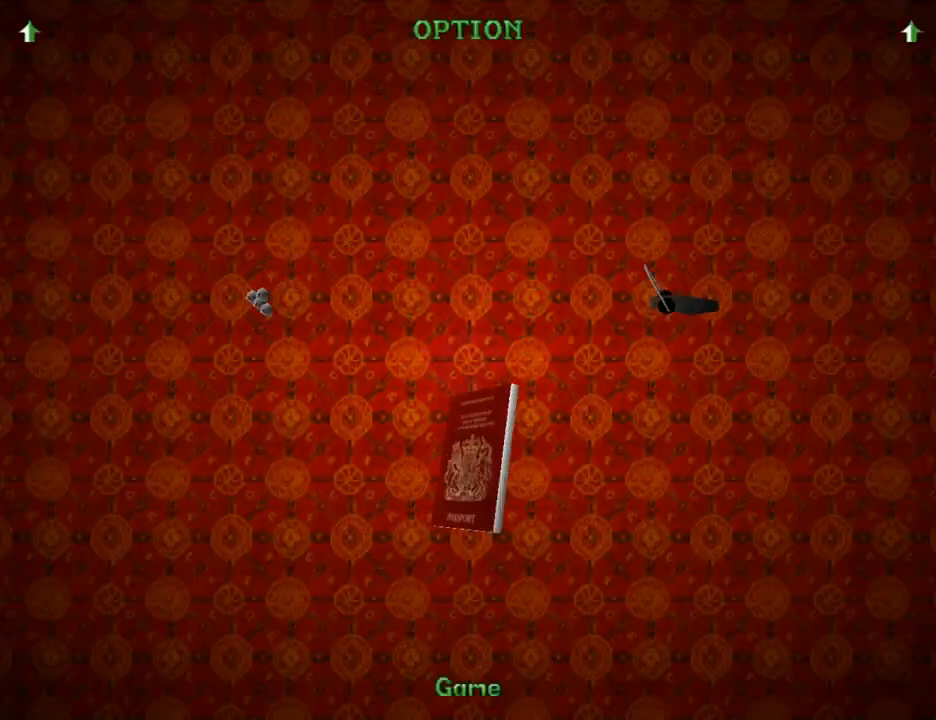
{"buttons": [], "left_stick": "center", "right_stick": "center", "events": []}
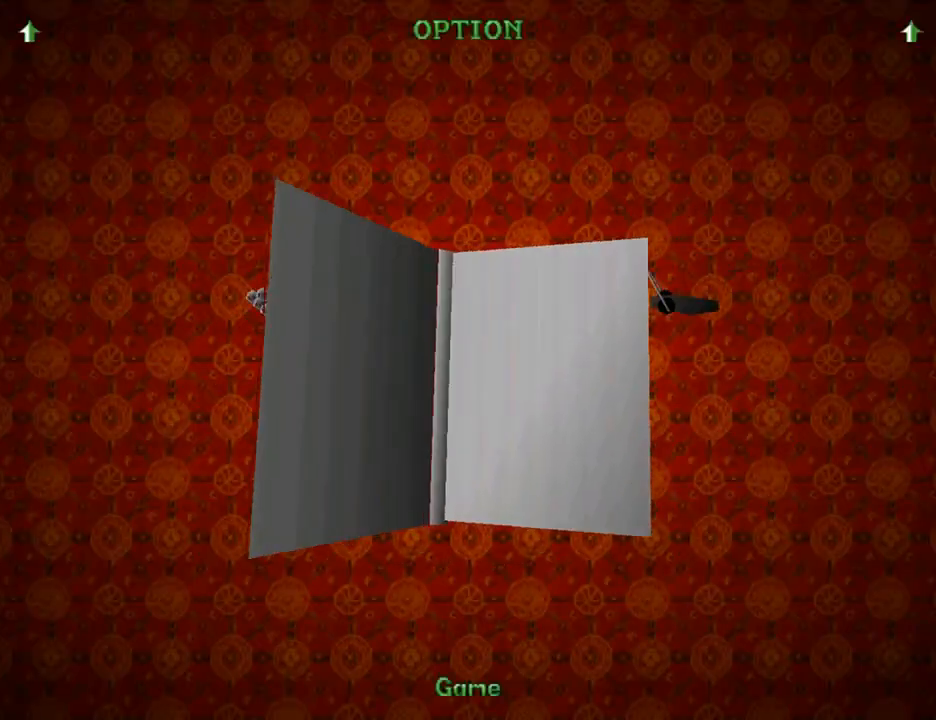
{"buttons": [], "left_stick": "center", "right_stick": "center", "events": []}
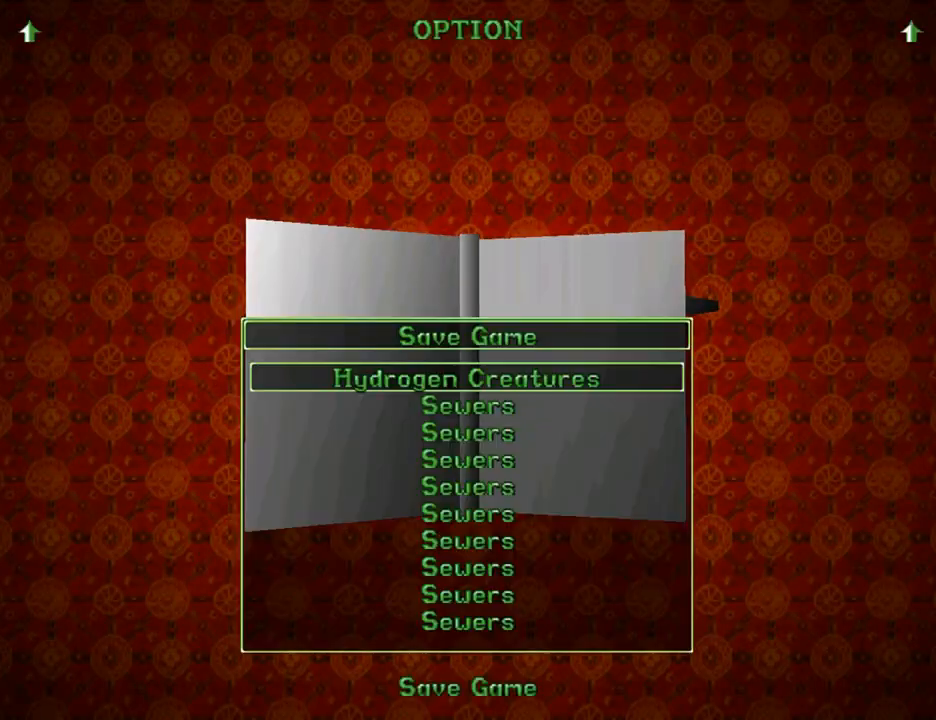
{"buttons": ["CROSS"], "left_stick": "center", "right_stick": "center", "events": [[233, "DPAD_DOWN", "down"], [333, "DPAD_DOWN", "up"], [500, "CROSS", "down"]]}
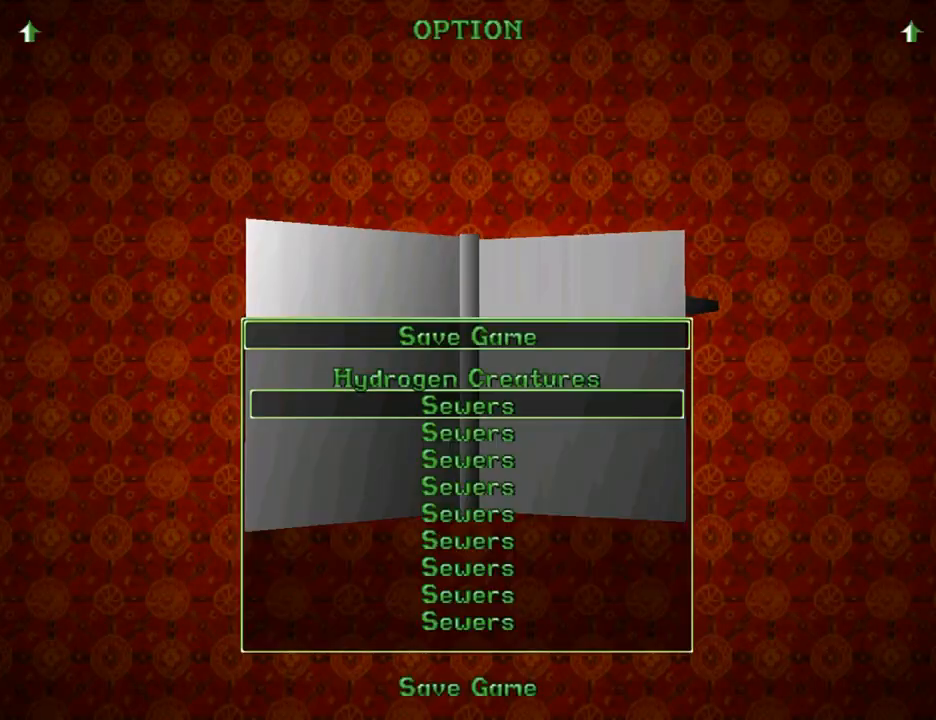
{"buttons": [], "left_stick": "center", "right_stick": "center", "events": [[133, "CROSS", "up"]]}
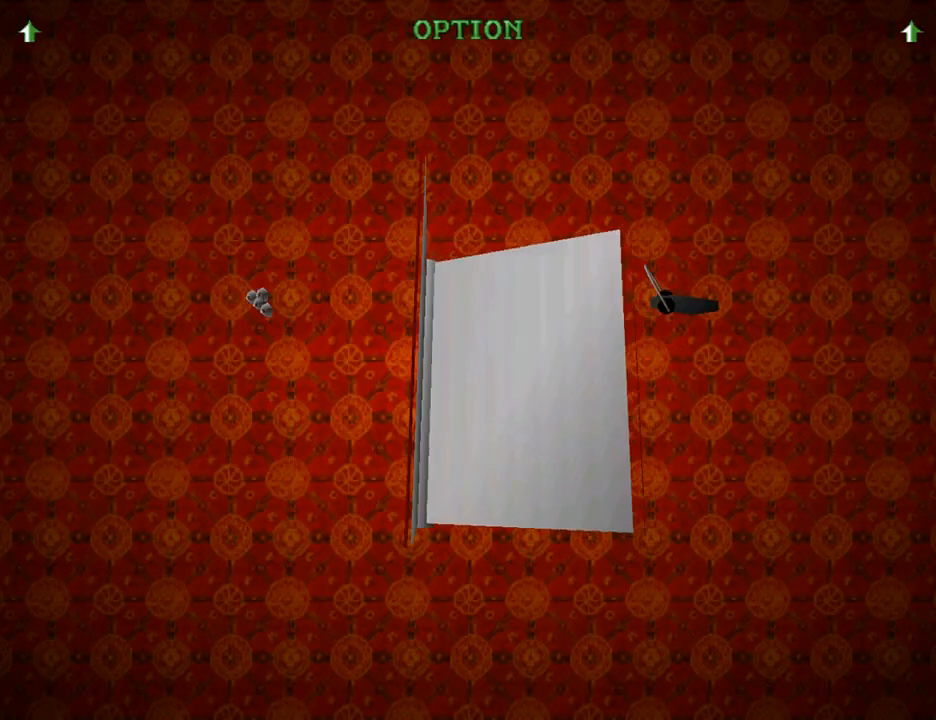
{"buttons": ["CROSS", "DPAD_UP"], "left_stick": "center", "right_stick": "center", "events": [[67, "CROSS", "down"], [333, "DPAD_UP", "down"]]}
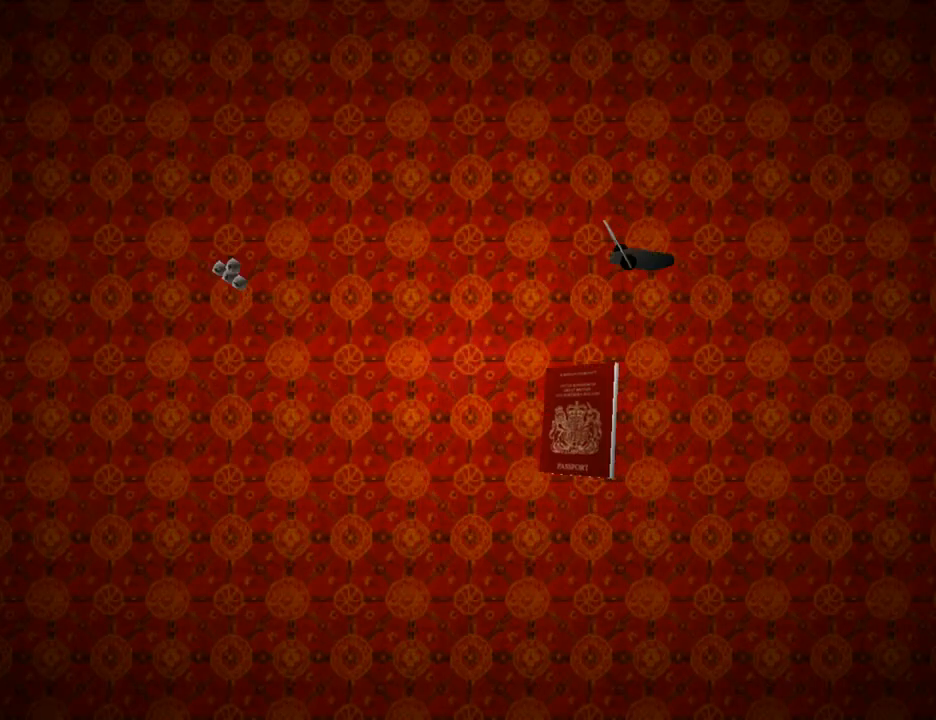
{"buttons": ["CROSS", "DPAD_UP"], "left_stick": "center", "right_stick": "center", "events": []}
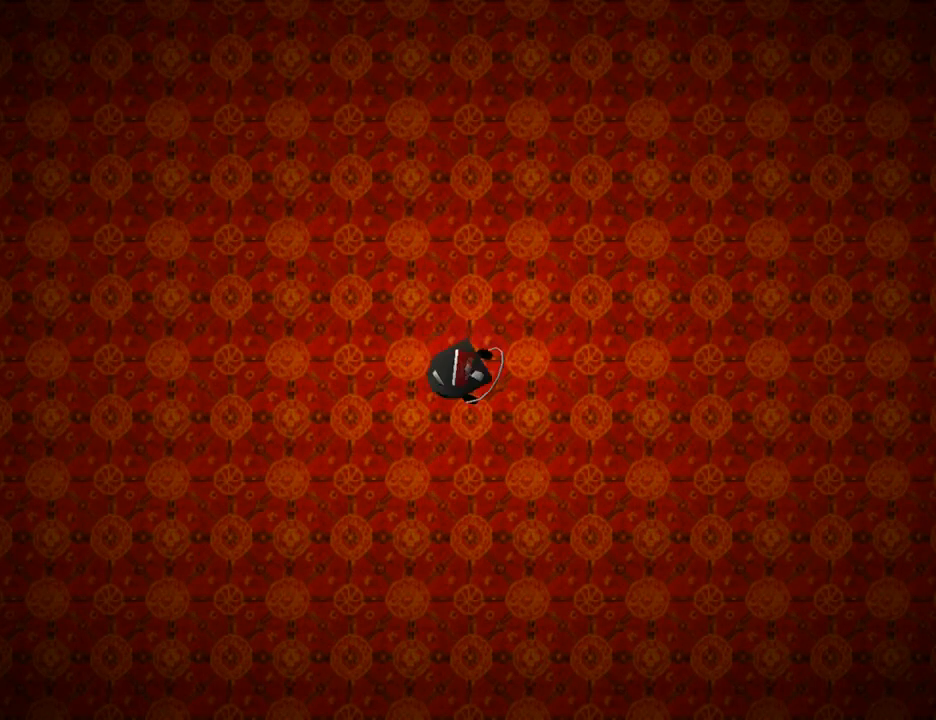
{"buttons": ["CROSS", "DPAD_UP"], "left_stick": "center", "right_stick": "center", "events": []}
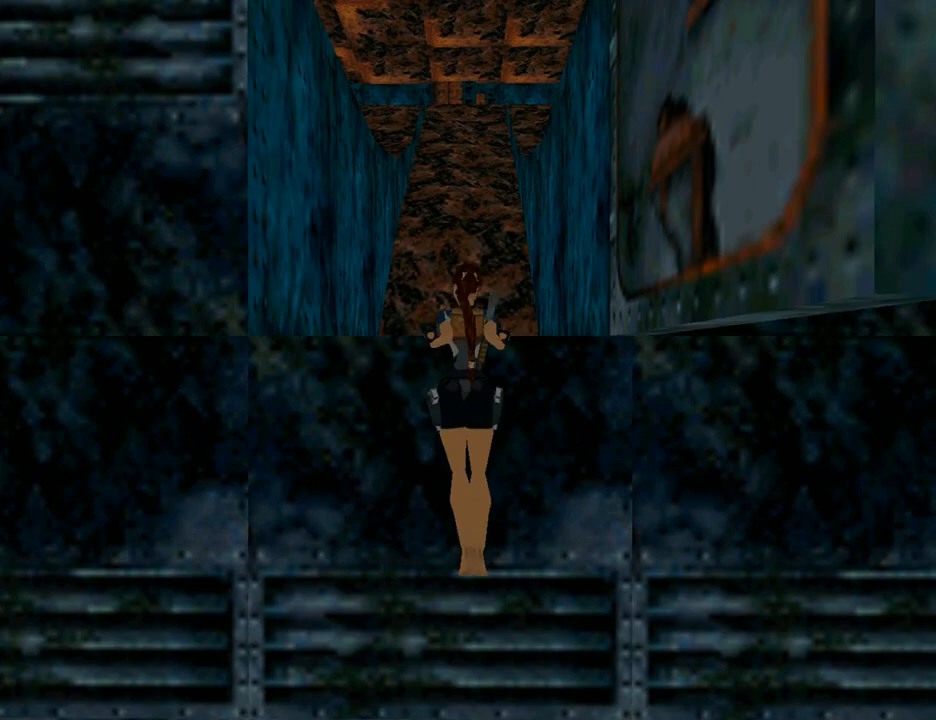
{"buttons": ["CROSS", "L1", "DPAD_UP", "DPAD_RIGHT"], "left_stick": "center", "right_stick": "center", "events": [[133, "L1", "down"], [500, "DPAD_RIGHT", "down"]]}
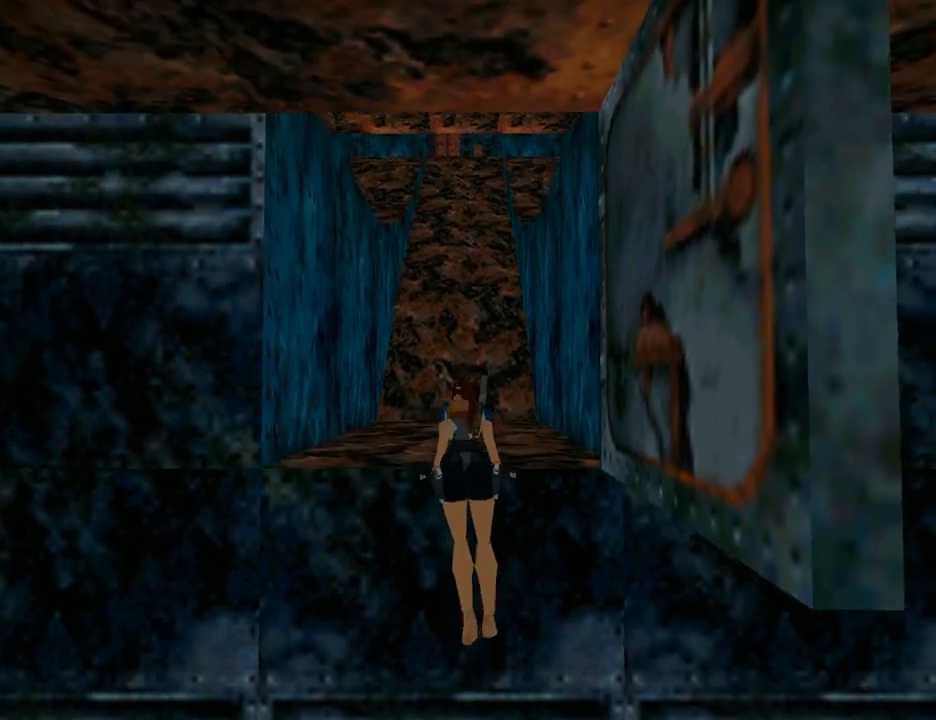
{"buttons": ["CROSS", "L1", "DPAD_UP", "DPAD_RIGHT"], "left_stick": "center", "right_stick": "center", "events": []}
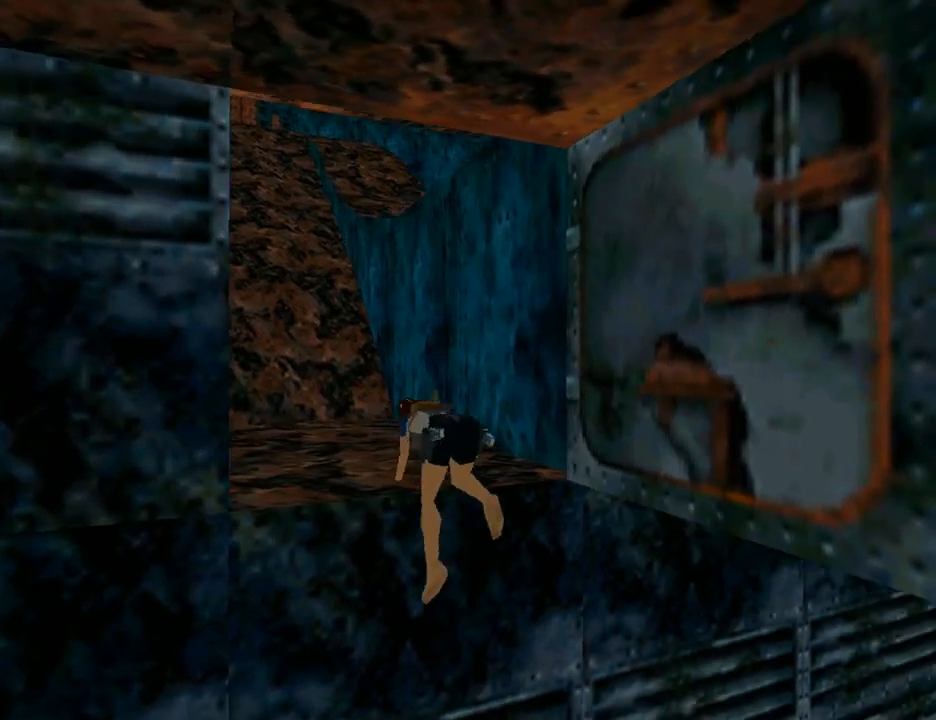
{"buttons": ["DPAD_UP"], "left_stick": "center", "right_stick": "center", "events": [[33, "DPAD_RIGHT", "up"], [100, "L1", "up"], [300, "CROSS", "up"]]}
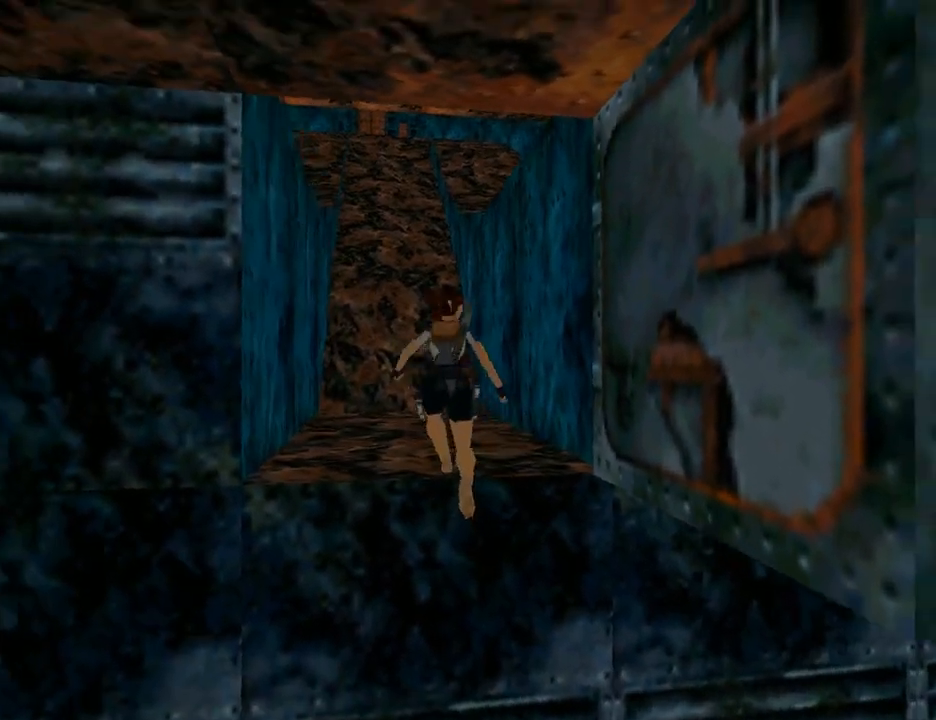
{"buttons": ["DPAD_UP", "DPAD_RIGHT"], "left_stick": "center", "right_stick": "center", "events": [[333, "DPAD_RIGHT", "down"]]}
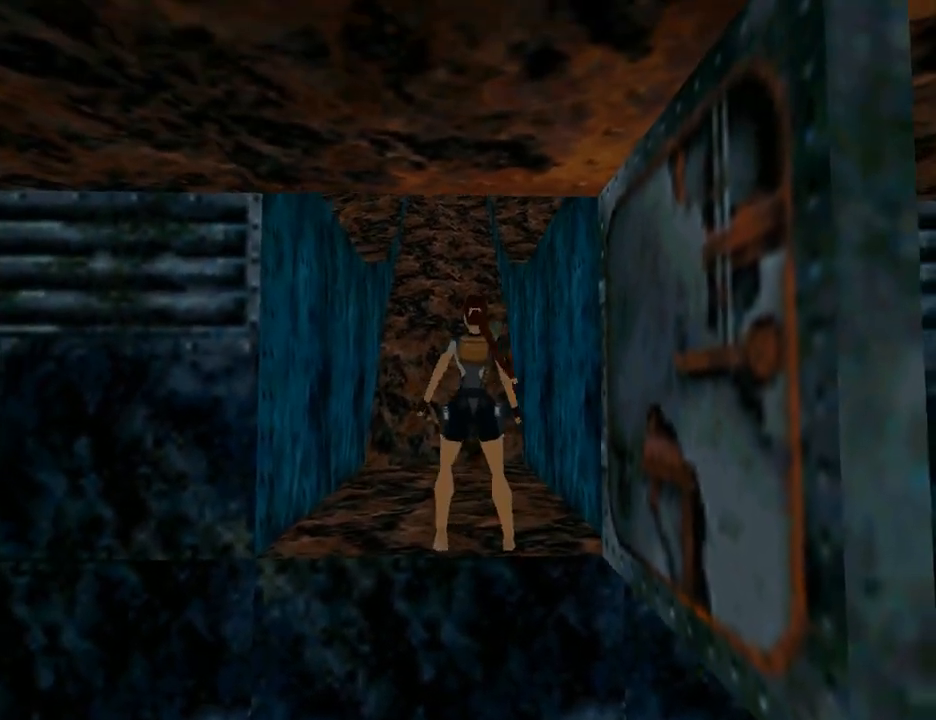
{"buttons": ["DPAD_UP", "DPAD_RIGHT"], "left_stick": "center", "right_stick": "center", "events": []}
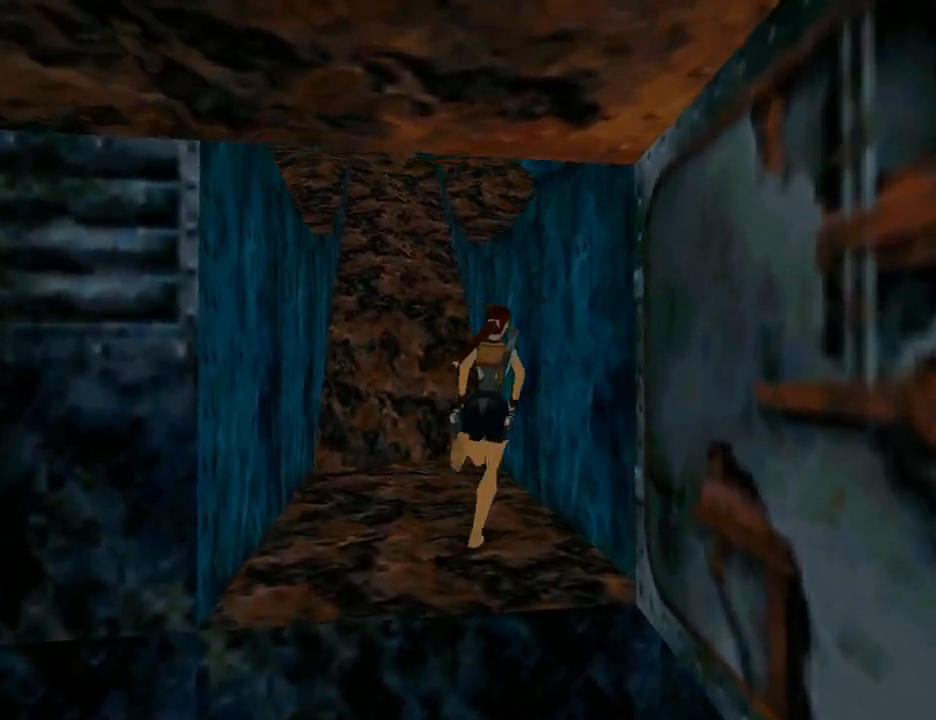
{"buttons": ["SQUARE"], "left_stick": "center", "right_stick": "center", "events": [[67, "DPAD_UP", "up"], [367, "DPAD_RIGHT", "up"], [400, "SQUARE", "down"]]}
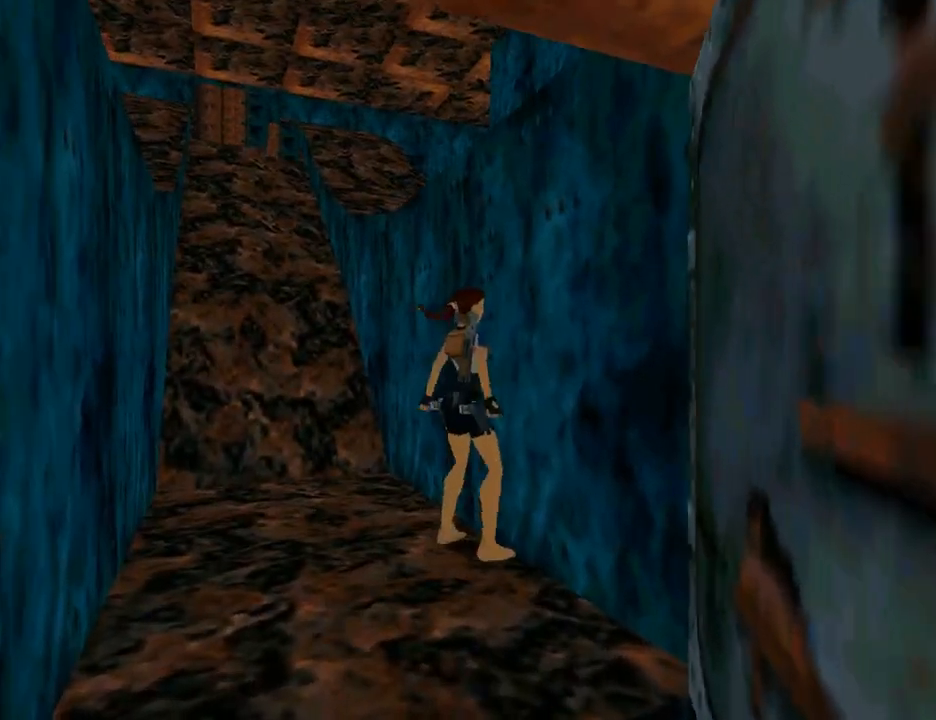
{"buttons": ["CROSS"], "left_stick": "center", "right_stick": "center", "events": [[200, "SQUARE", "up"], [233, "CROSS", "down"]]}
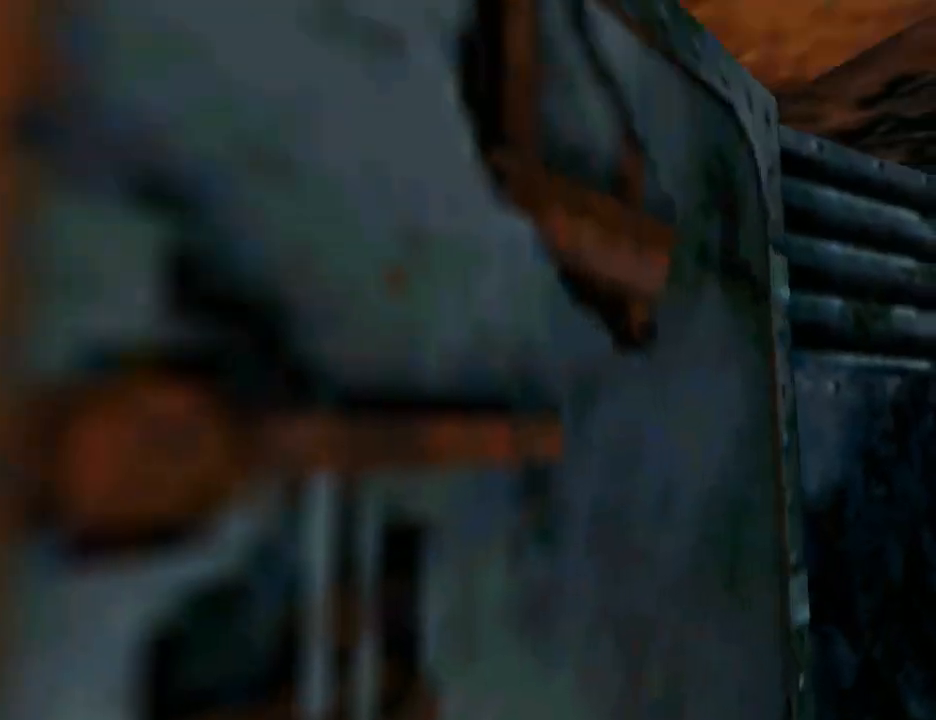
{"buttons": ["CROSS", "DPAD_UP"], "left_stick": "center", "right_stick": "center", "events": [[200, "DPAD_UP", "down"]]}
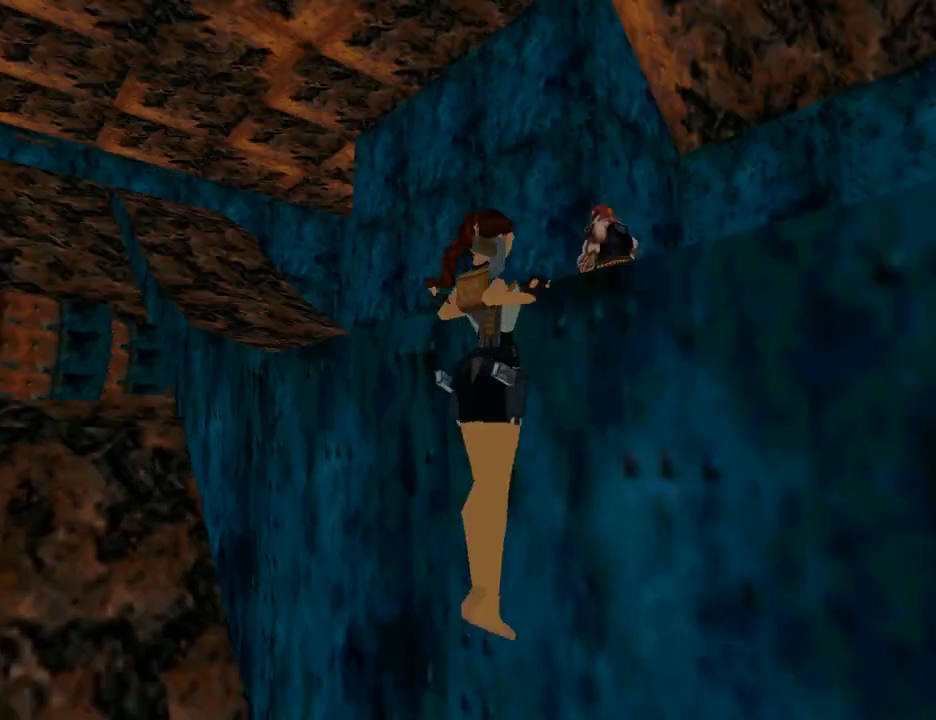
{"buttons": ["CROSS", "L1", "DPAD_UP", "DPAD_LEFT"], "left_stick": "center", "right_stick": "center", "events": [[233, "DPAD_LEFT", "down"], [367, "L1", "down"]]}
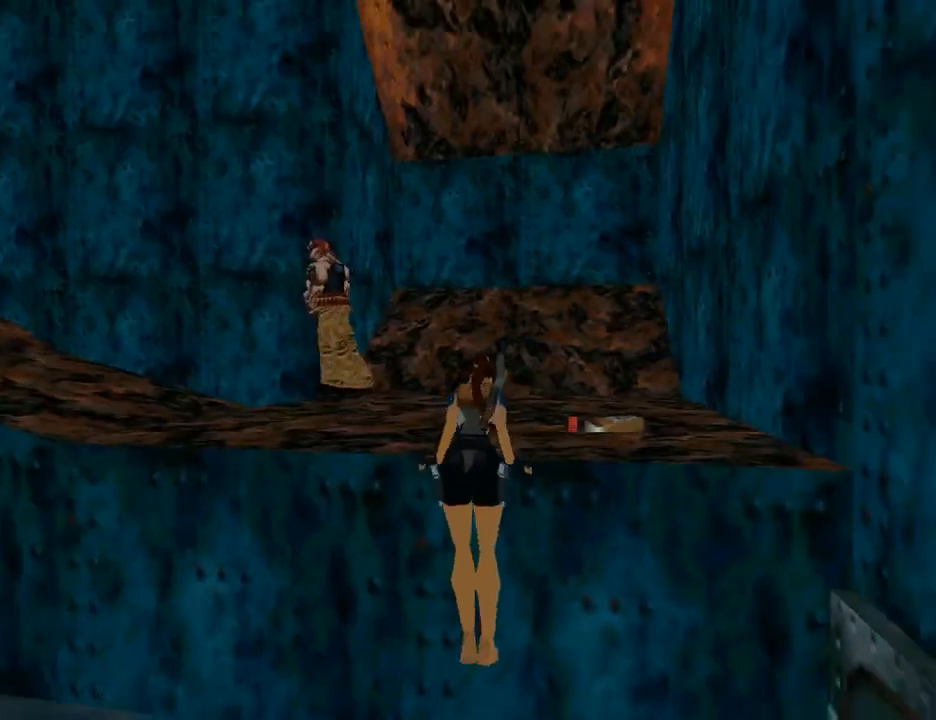
{"buttons": ["CROSS", "L1", "DPAD_UP", "DPAD_LEFT"], "left_stick": "center", "right_stick": "center", "events": []}
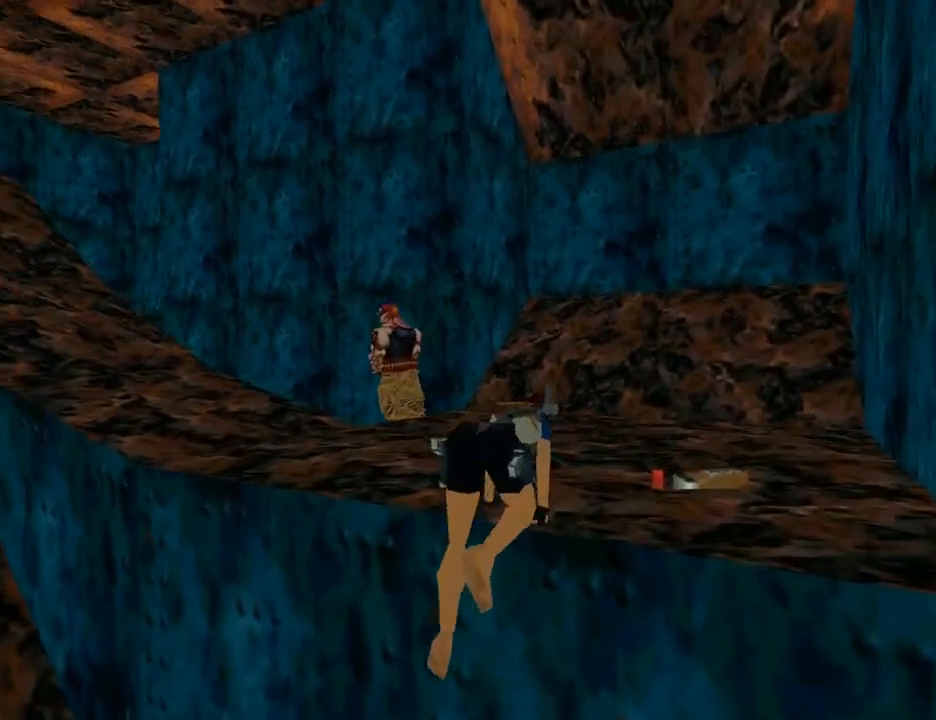
{"buttons": ["TRIANGLE", "DPAD_UP", "DPAD_LEFT"], "left_stick": "center", "right_stick": "center", "events": [[167, "CROSS", "up"], [167, "L1", "up"], [500, "TRIANGLE", "down"]]}
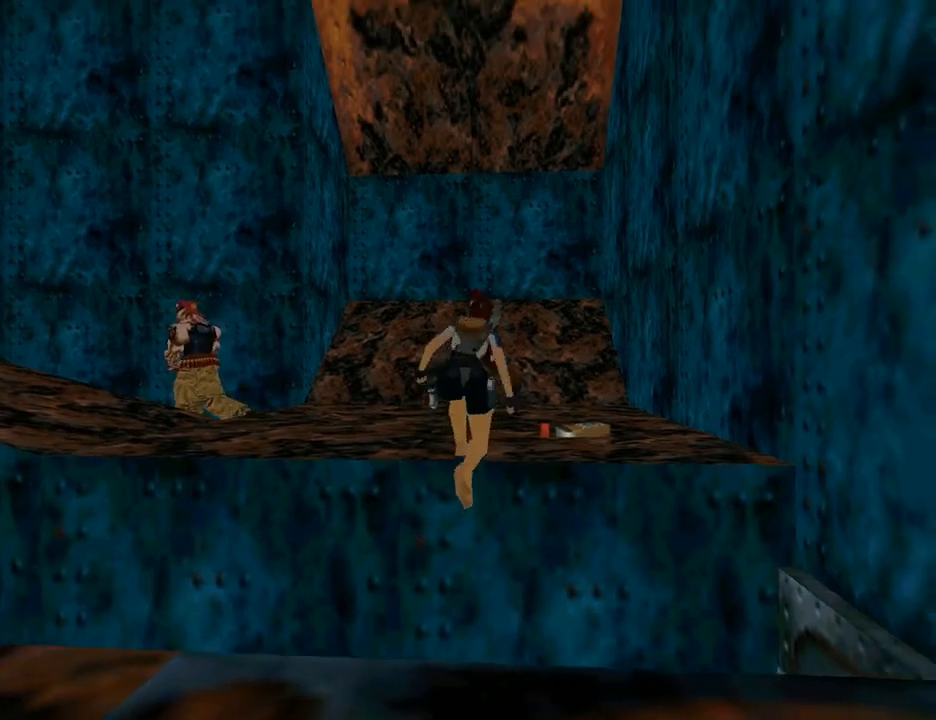
{"buttons": ["TRIANGLE", "DPAD_UP", "DPAD_LEFT"], "left_stick": "center", "right_stick": "center", "events": []}
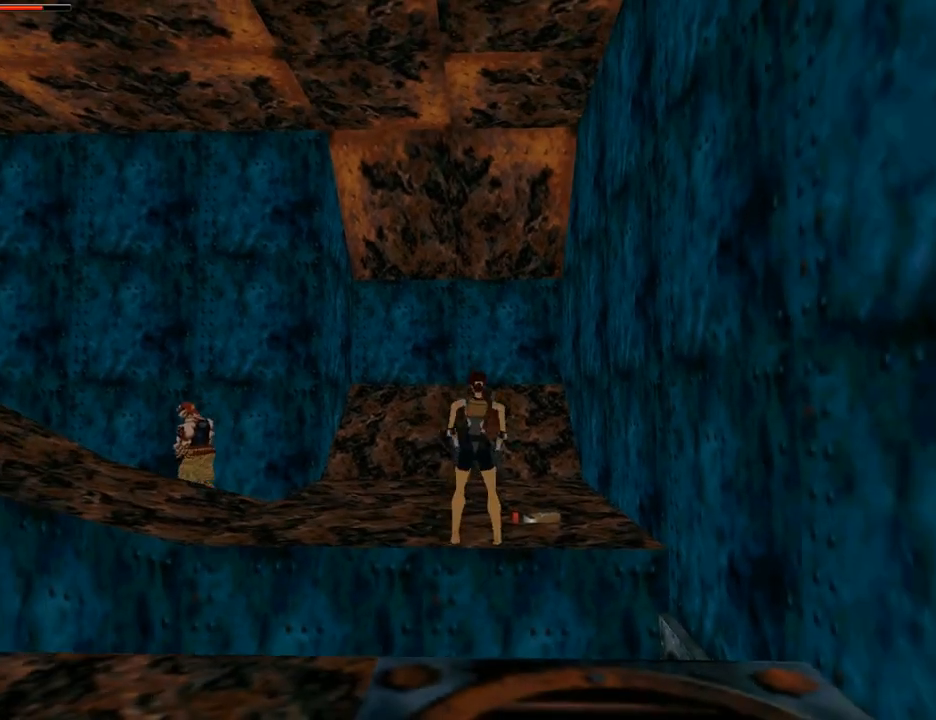
{"buttons": ["CIRCLE"], "left_stick": "center", "right_stick": "center", "events": [[100, "TRIANGLE", "up"], [333, "DPAD_UP", "up"], [367, "CIRCLE", "down"], [400, "DPAD_LEFT", "up"]]}
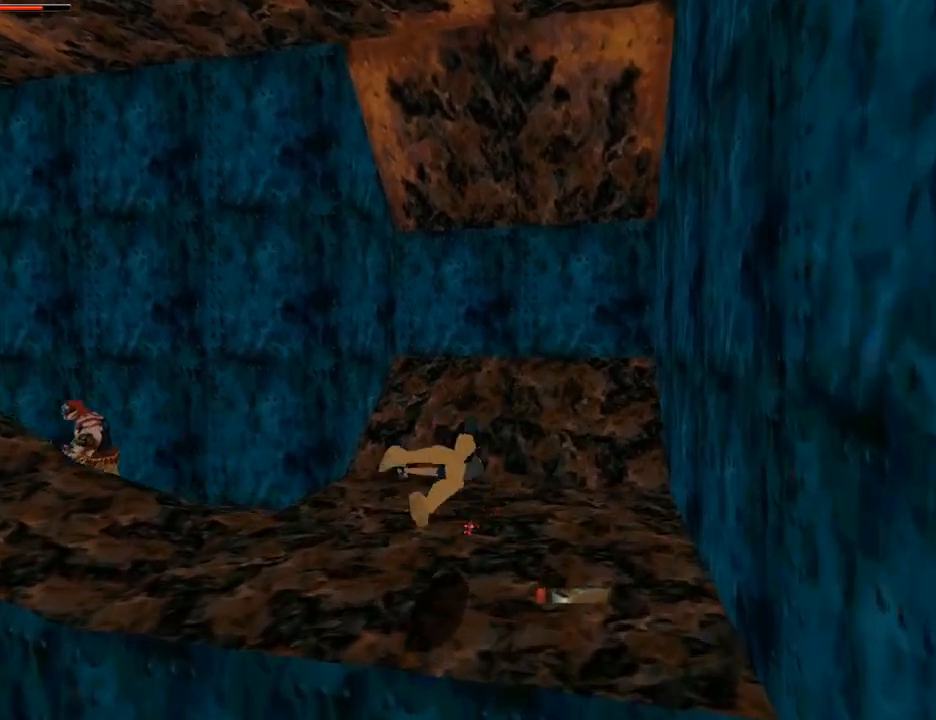
{"buttons": ["CROSS", "DPAD_UP"], "left_stick": "center", "right_stick": "center", "events": [[33, "CIRCLE", "up"], [100, "CROSS", "down"], [200, "DPAD_UP", "down"]]}
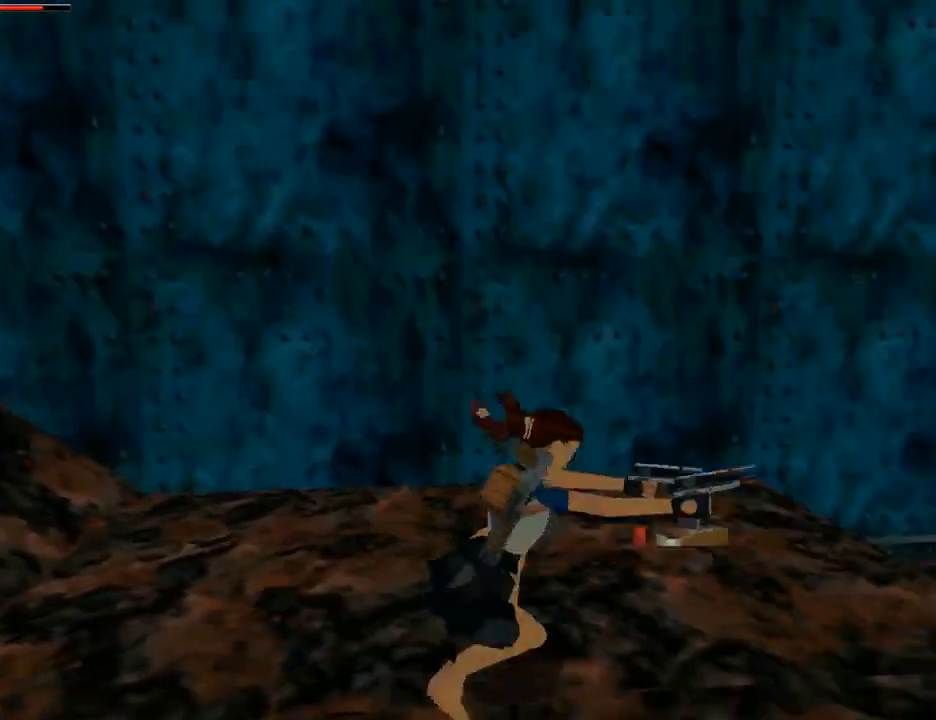
{"buttons": ["CROSS", "DPAD_UP"], "left_stick": "center", "right_stick": "center", "events": [[33, "CROSS", "up"], [100, "CROSS", "down"]]}
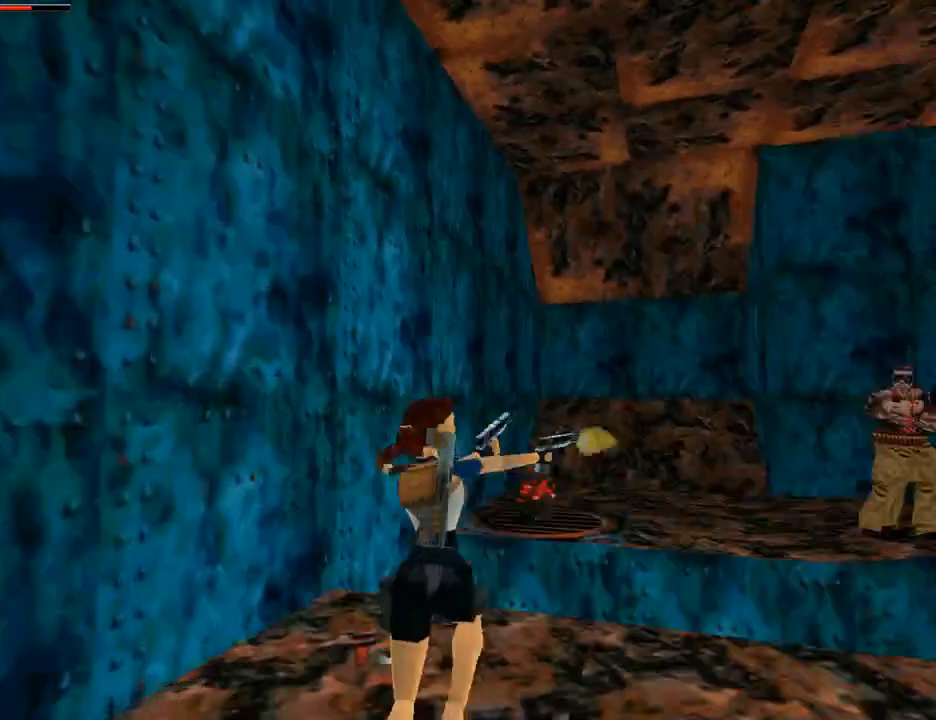
{"buttons": ["CROSS", "DPAD_UP", "DPAD_RIGHT"], "left_stick": "center", "right_stick": "center", "events": [[300, "DPAD_RIGHT", "down"]]}
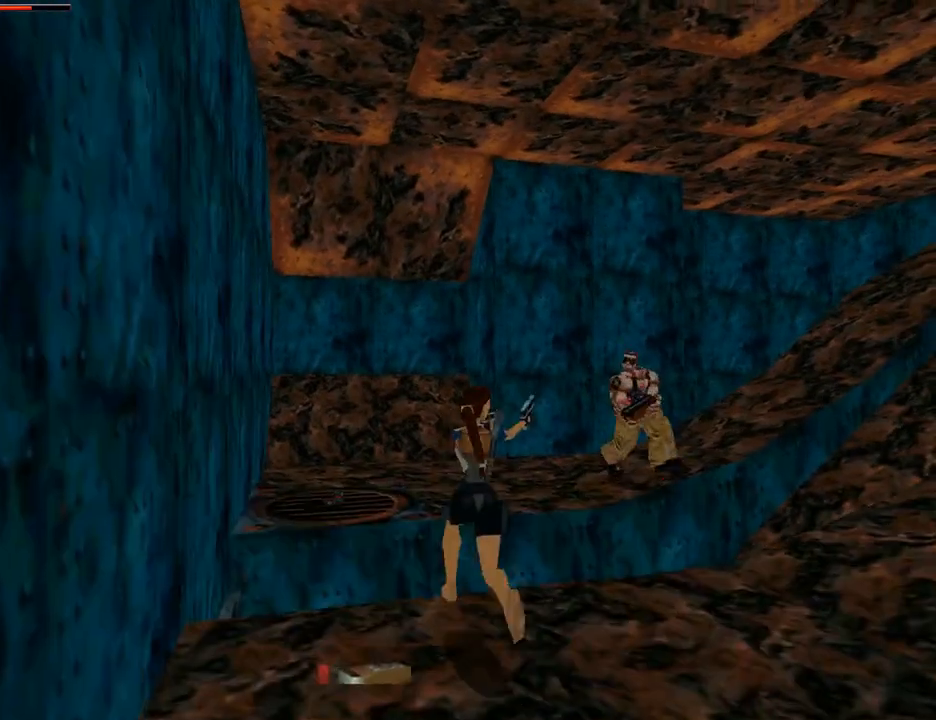
{"buttons": ["CROSS", "SQUARE", "DPAD_UP", "DPAD_RIGHT"], "left_stick": "center", "right_stick": "center", "events": [[33, "SQUARE", "down"]]}
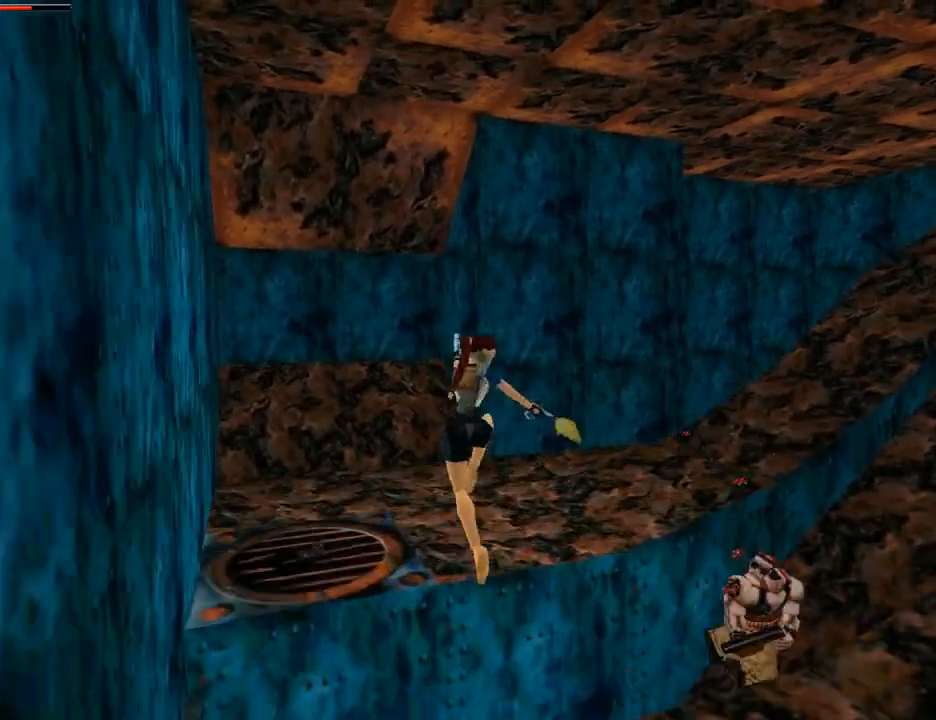
{"buttons": ["DPAD_UP", "DPAD_RIGHT"], "left_stick": "center", "right_stick": "center", "events": [[100, "SQUARE", "up"], [300, "CROSS", "up"]]}
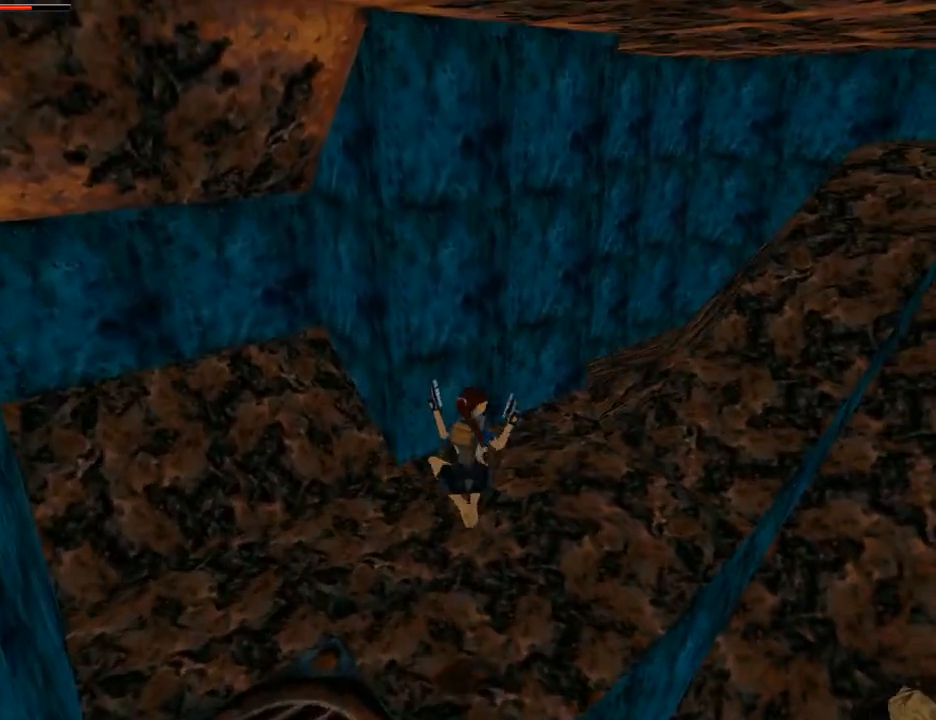
{"buttons": ["DPAD_UP", "DPAD_RIGHT"], "left_stick": "center", "right_stick": "center", "events": []}
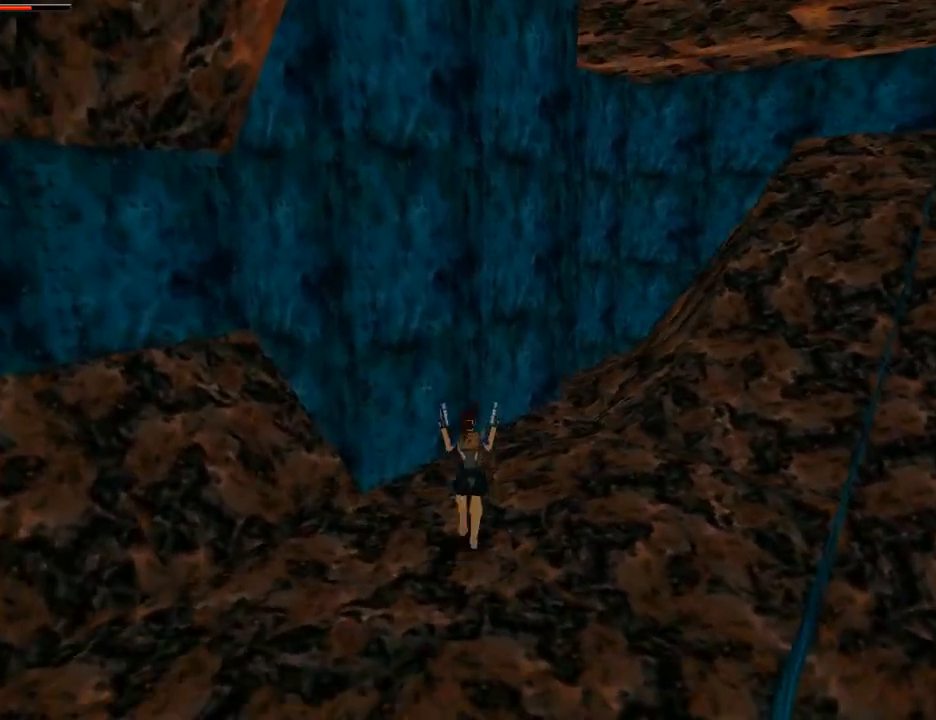
{"buttons": ["DPAD_RIGHT"], "left_stick": "center", "right_stick": "center", "events": [[367, "DPAD_UP", "up"]]}
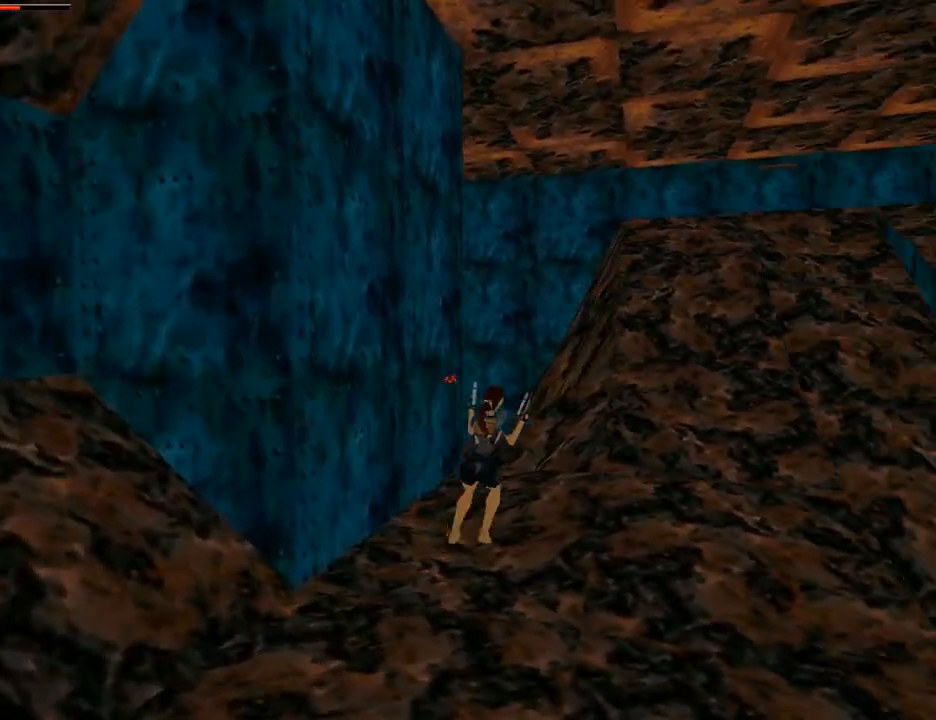
{"buttons": ["CROSS", "DPAD_UP"], "left_stick": "center", "right_stick": "center", "events": [[433, "CROSS", "down"], [433, "DPAD_UP", "down"], [467, "DPAD_RIGHT", "up"]]}
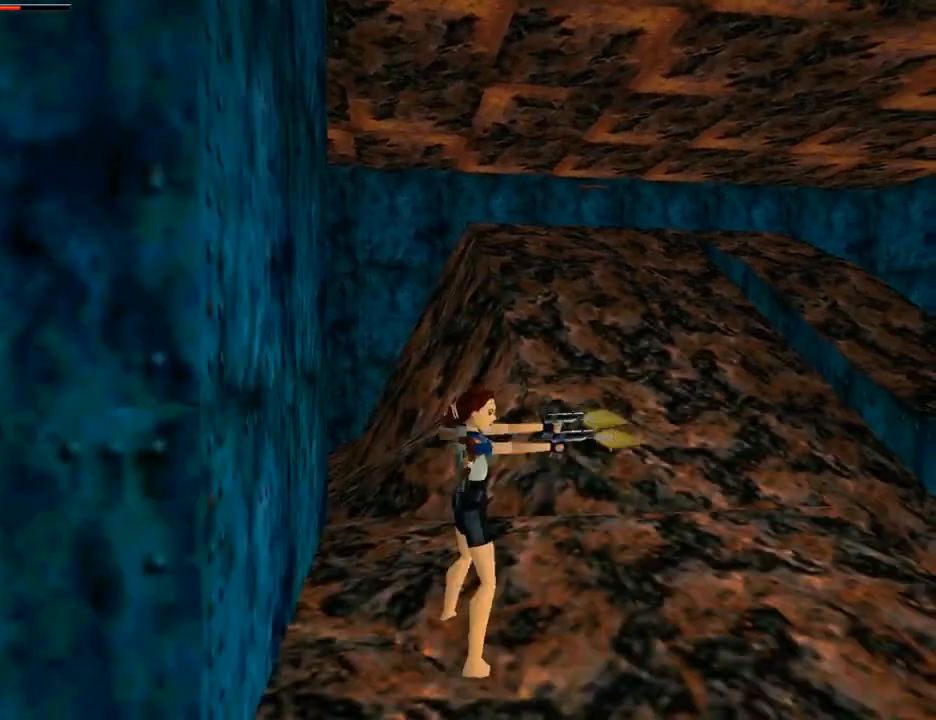
{"buttons": ["CROSS", "DPAD_UP", "DPAD_RIGHT"], "left_stick": "center", "right_stick": "center", "events": [[200, "DPAD_RIGHT", "down"]]}